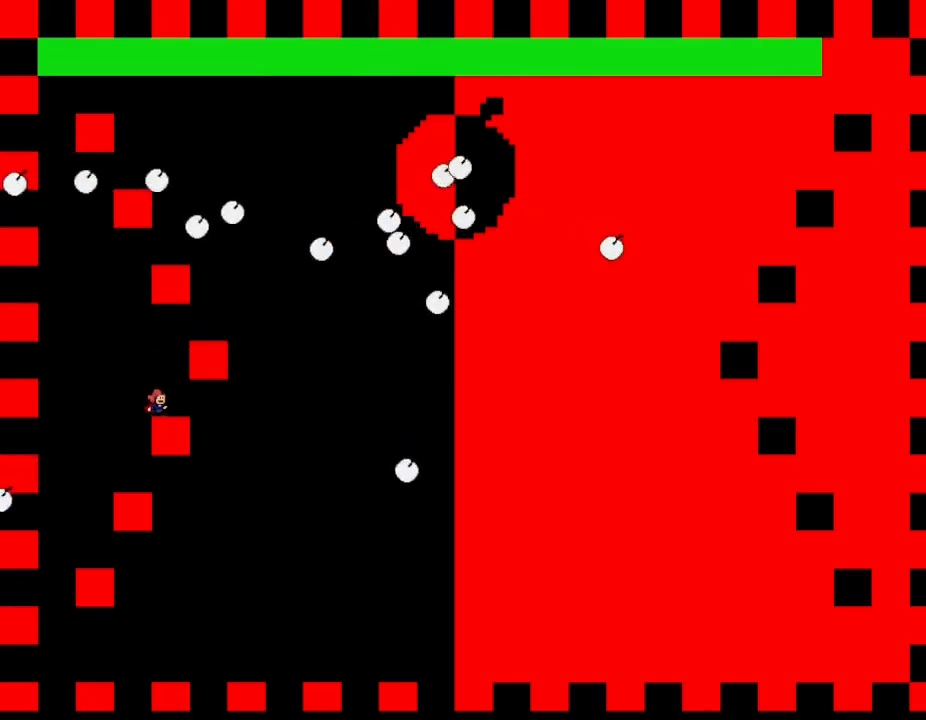
Gameplay with keyboard; each line is a JSON object with the keys held at the frame after it. "events" lists presses ("down") and releases ("up") of "down", "left", "r", "right", "up" and "z" between this image and that frame as [ms after this image, input, new state], when the widget could be followed in between. No other keys are recorded. Mouse input is not recorded. Not read: other_keys.
{"keys": ["left"], "events": [[334, "left", "down"]]}
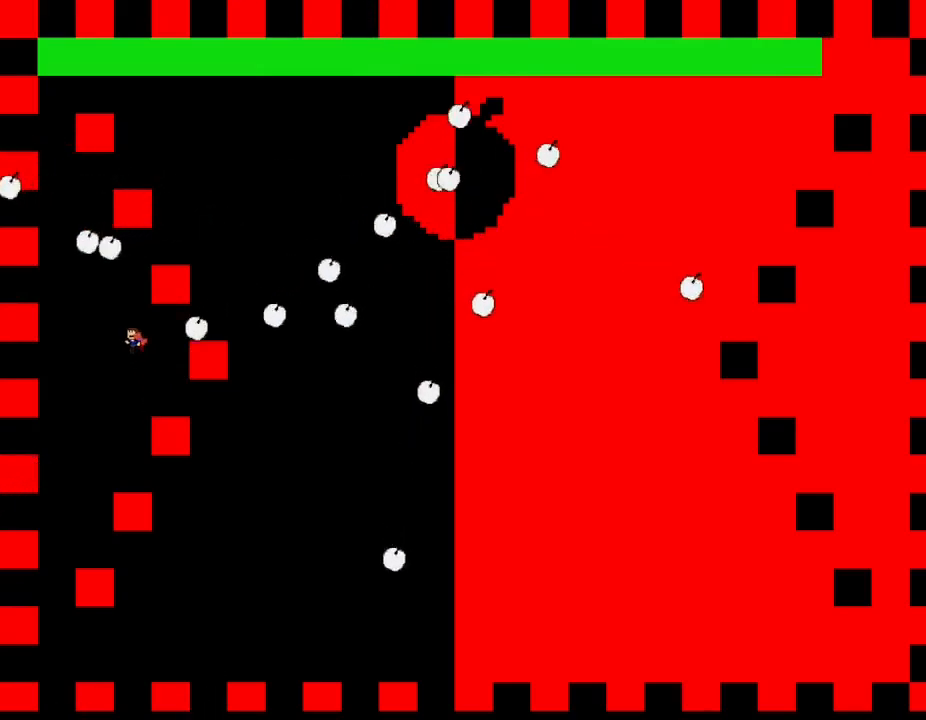
{"keys": ["right"], "events": [[17, "left", "up"], [84, "right", "down"], [184, "right", "up"], [434, "right", "down"]]}
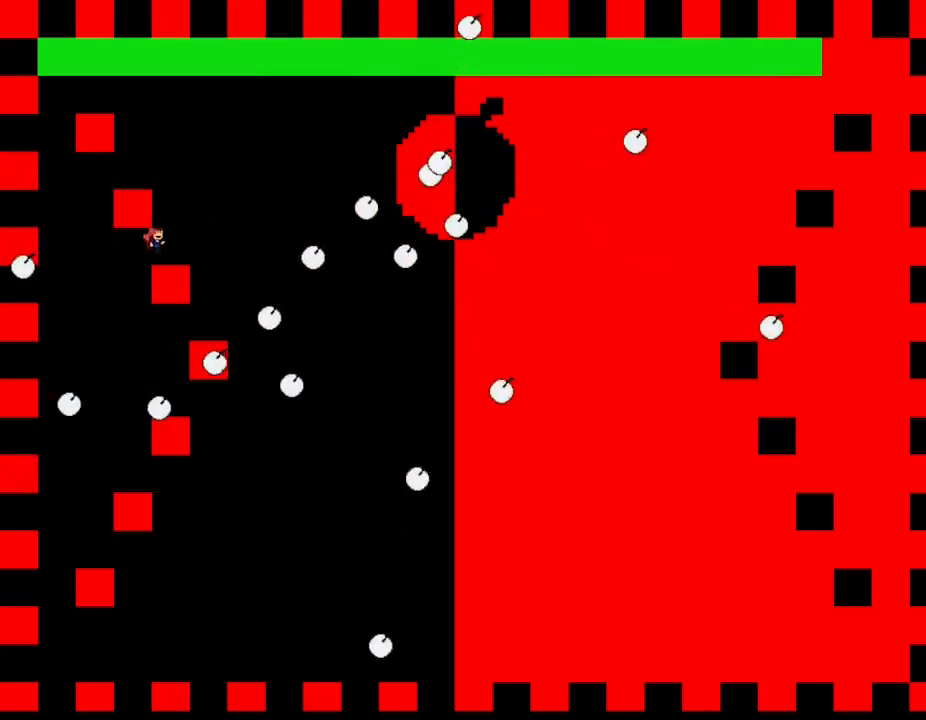
{"keys": ["z"], "events": [[117, "right", "up"], [500, "z", "down"]]}
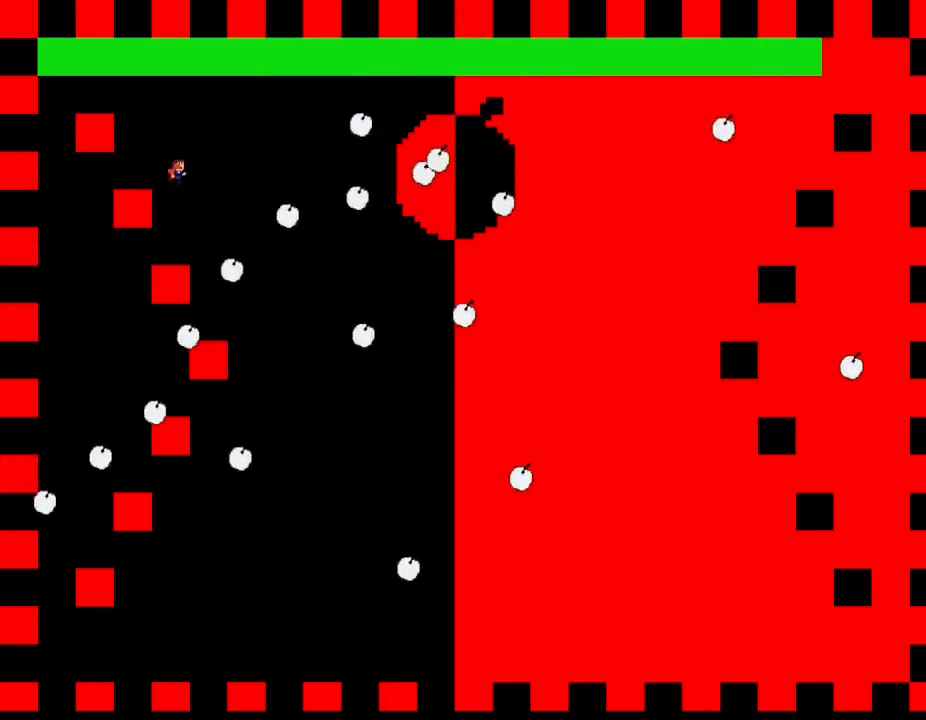
{"keys": [], "events": [[134, "left", "down"], [217, "z", "up"], [400, "left", "up"]]}
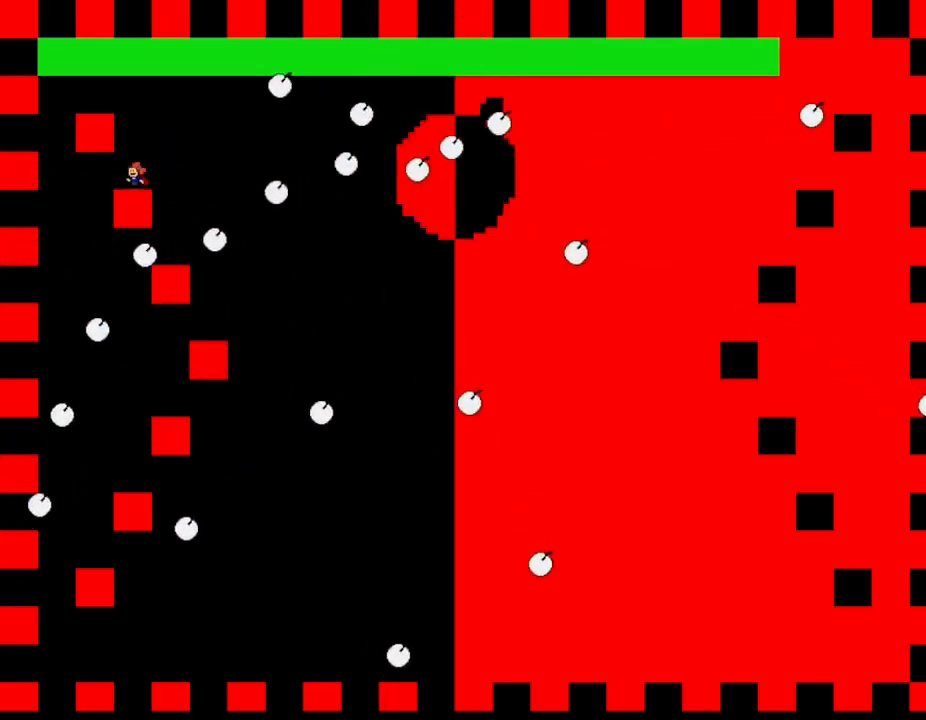
{"keys": [], "events": []}
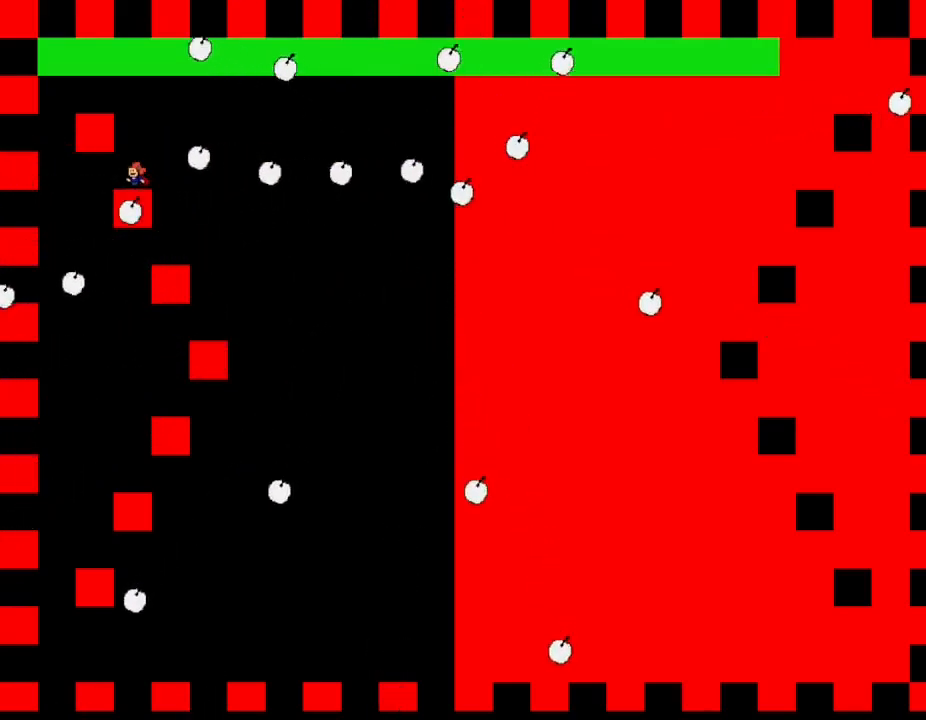
{"keys": ["right"], "events": [[17, "left", "down"], [284, "right", "down"], [300, "left", "up"]]}
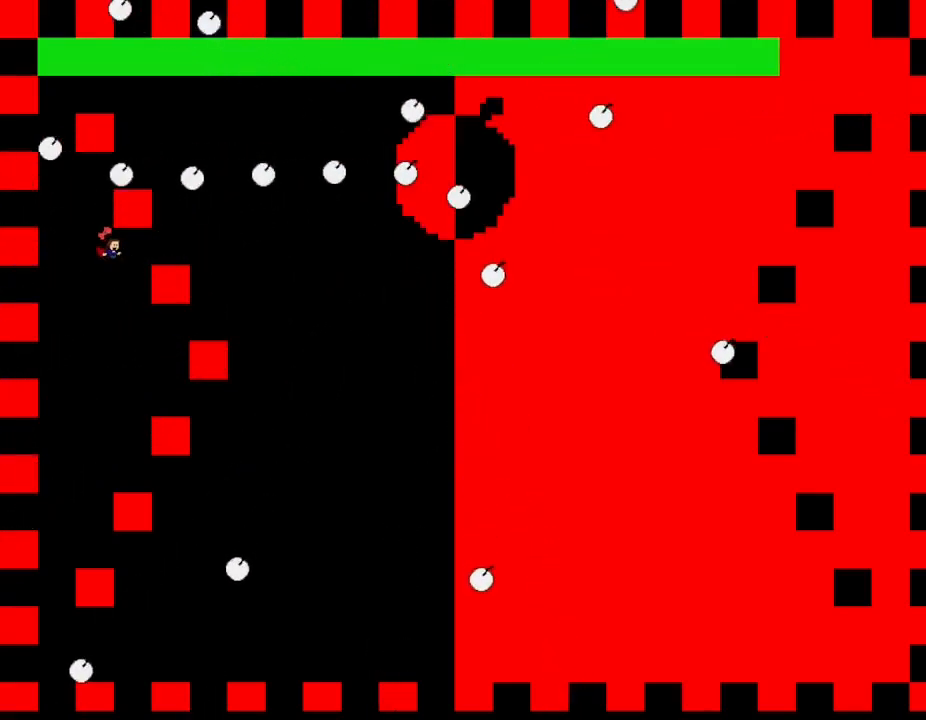
{"keys": [], "events": [[300, "right", "up"]]}
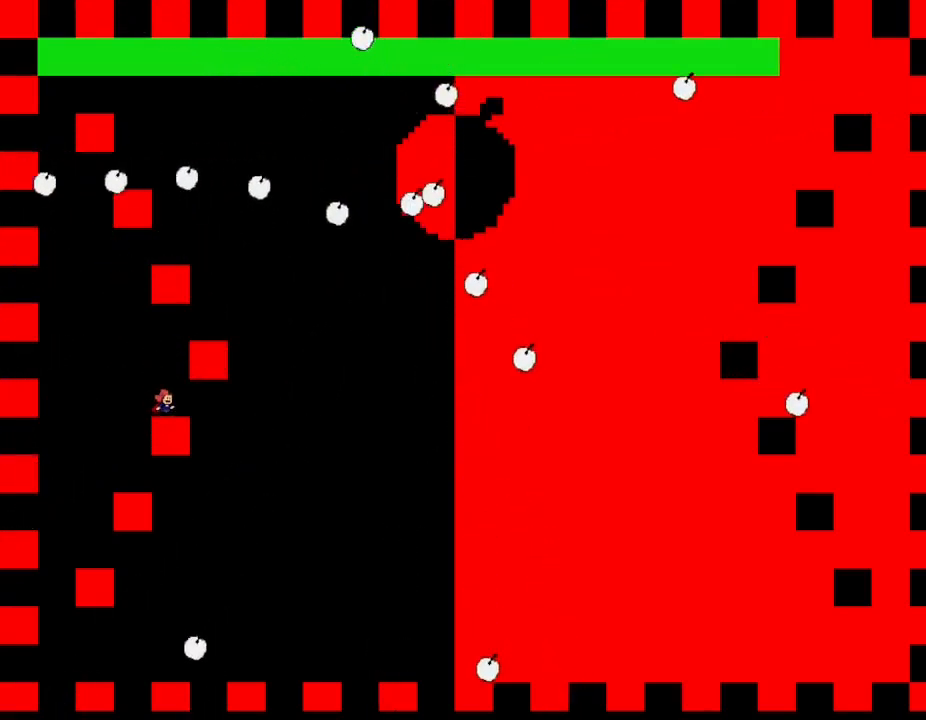
{"keys": [], "events": [[84, "left", "down"], [167, "left", "up"]]}
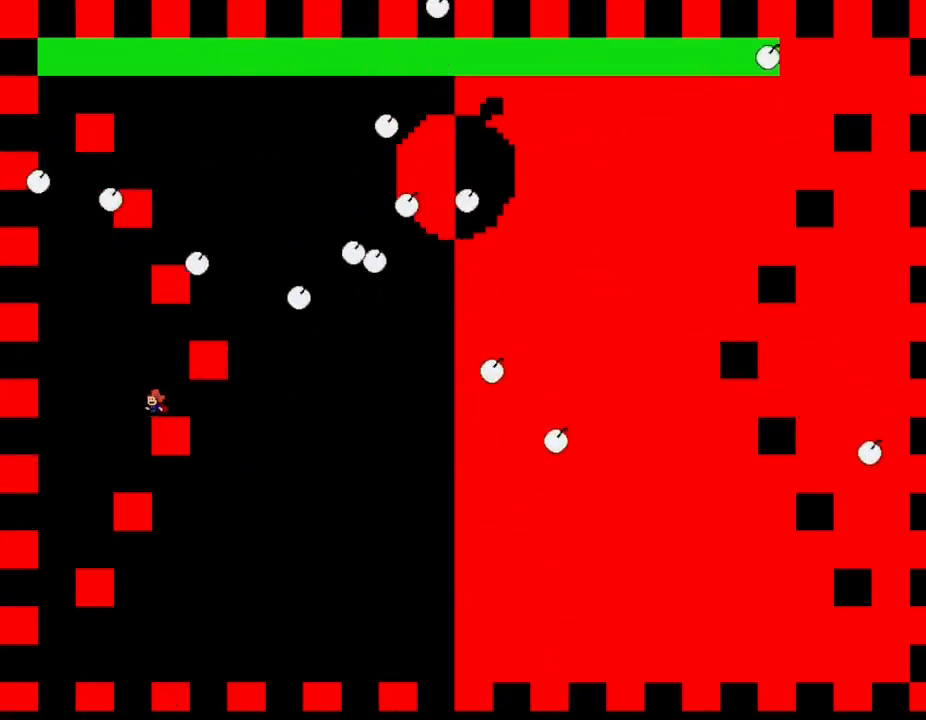
{"keys": [], "events": [[167, "left", "down"], [300, "left", "up"]]}
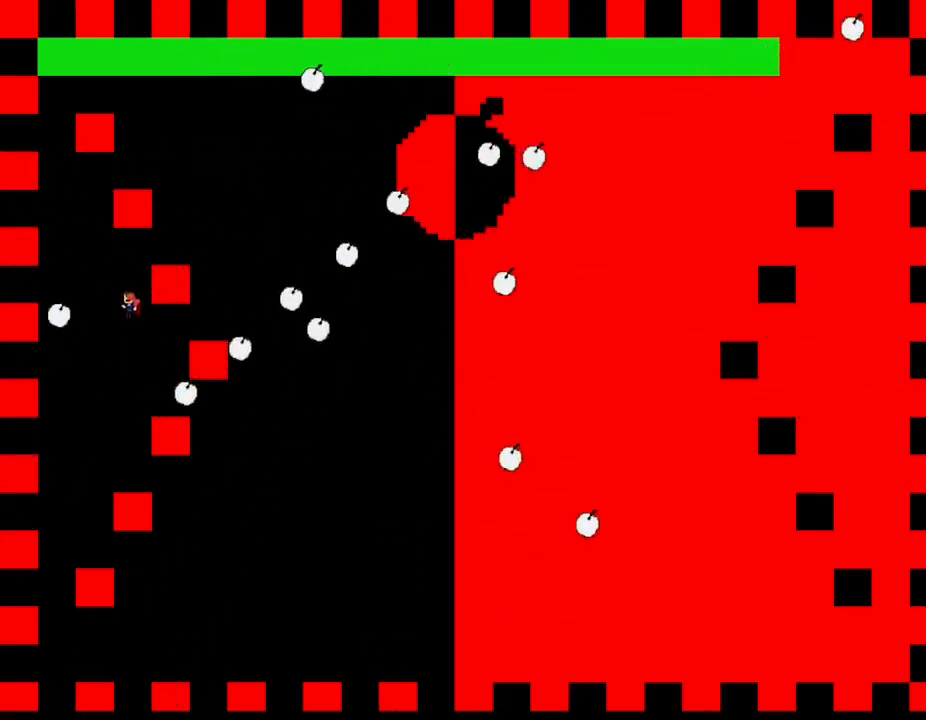
{"keys": [], "events": [[150, "right", "down"], [400, "right", "up"]]}
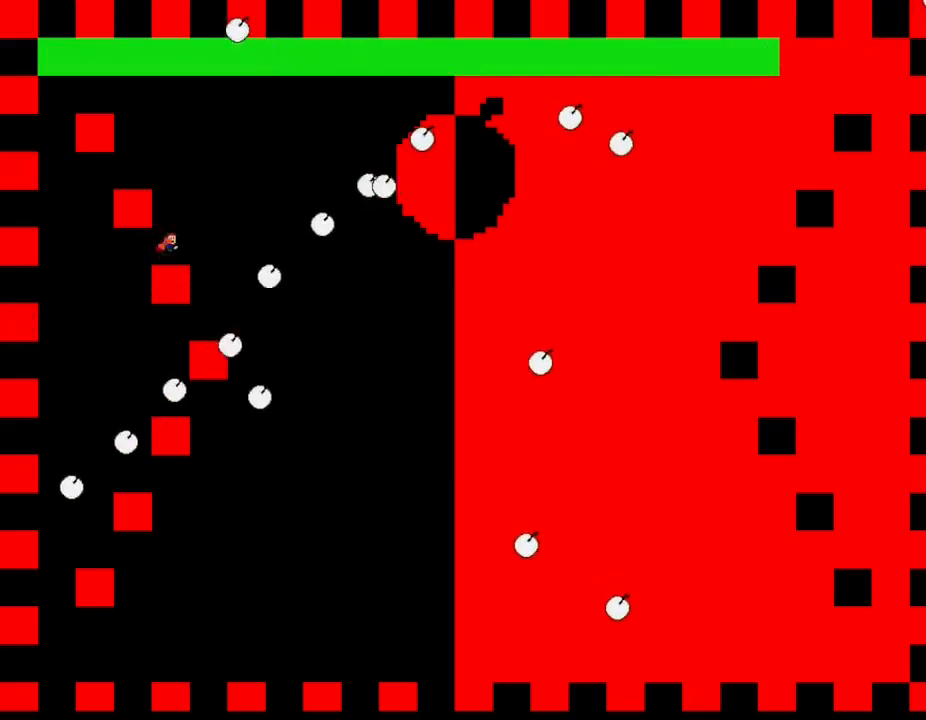
{"keys": ["left"], "events": [[150, "z", "down"], [284, "left", "down"], [400, "z", "up"]]}
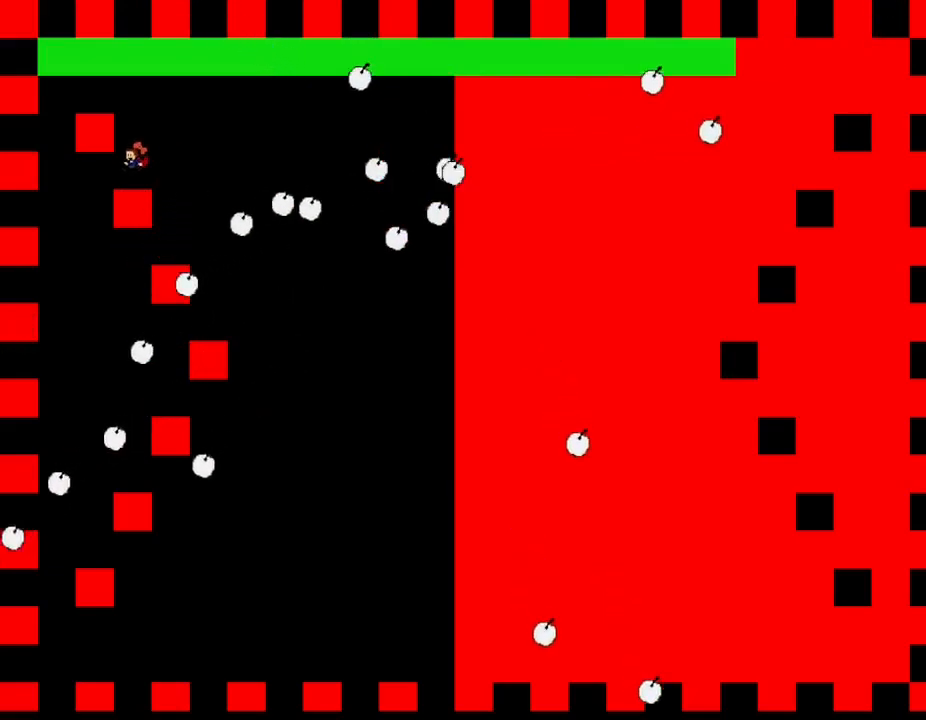
{"keys": [], "events": [[34, "left", "up"]]}
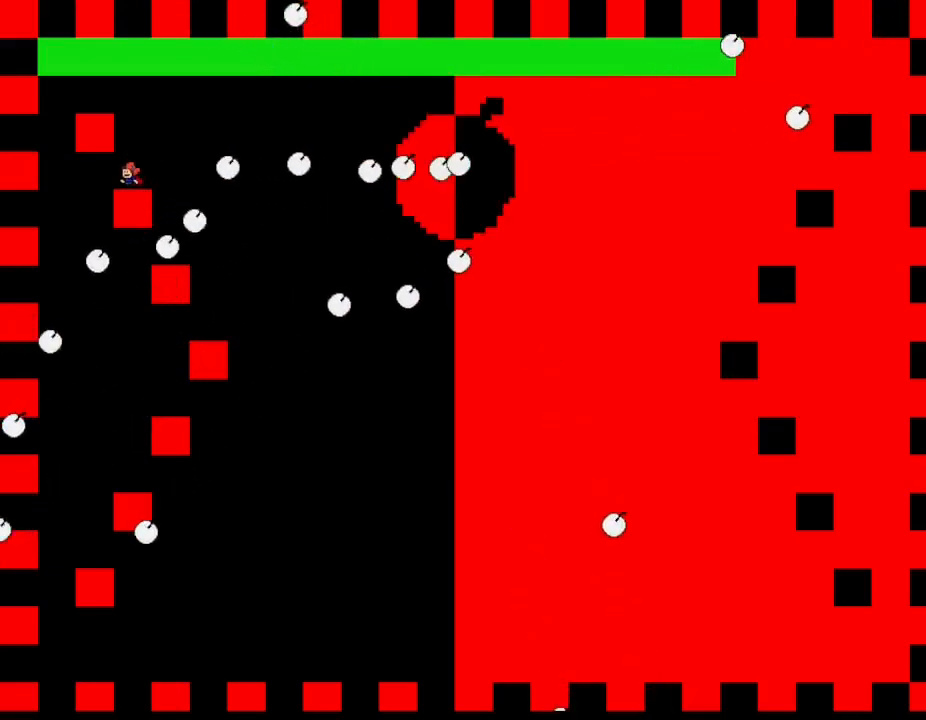
{"keys": [], "events": [[17, "right", "down"], [417, "right", "up"]]}
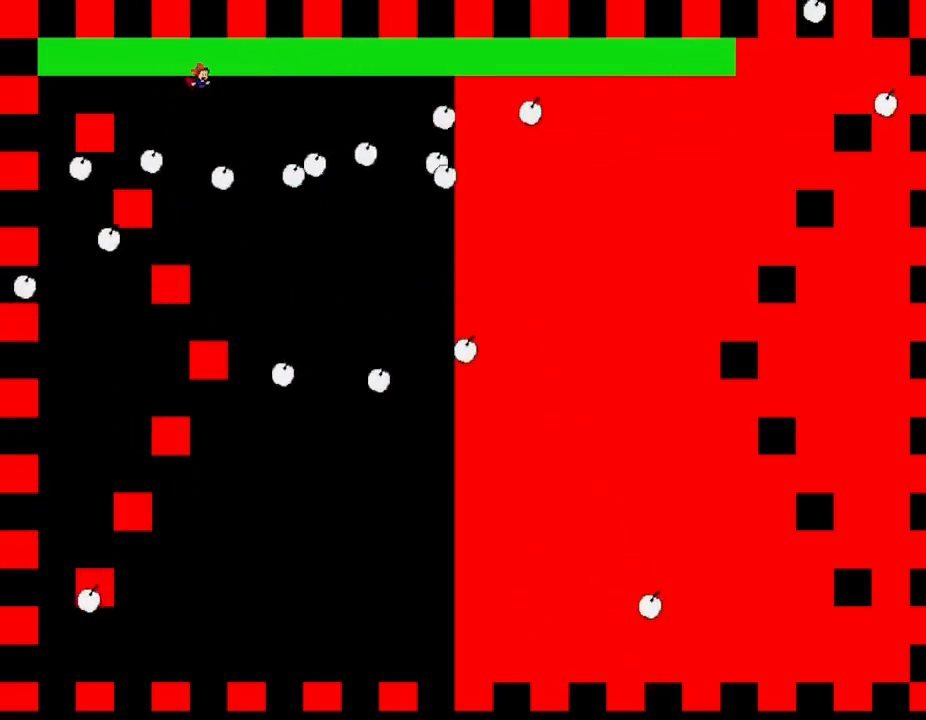
{"keys": ["right"], "events": [[84, "left", "down"], [250, "left", "up"], [317, "right", "down"]]}
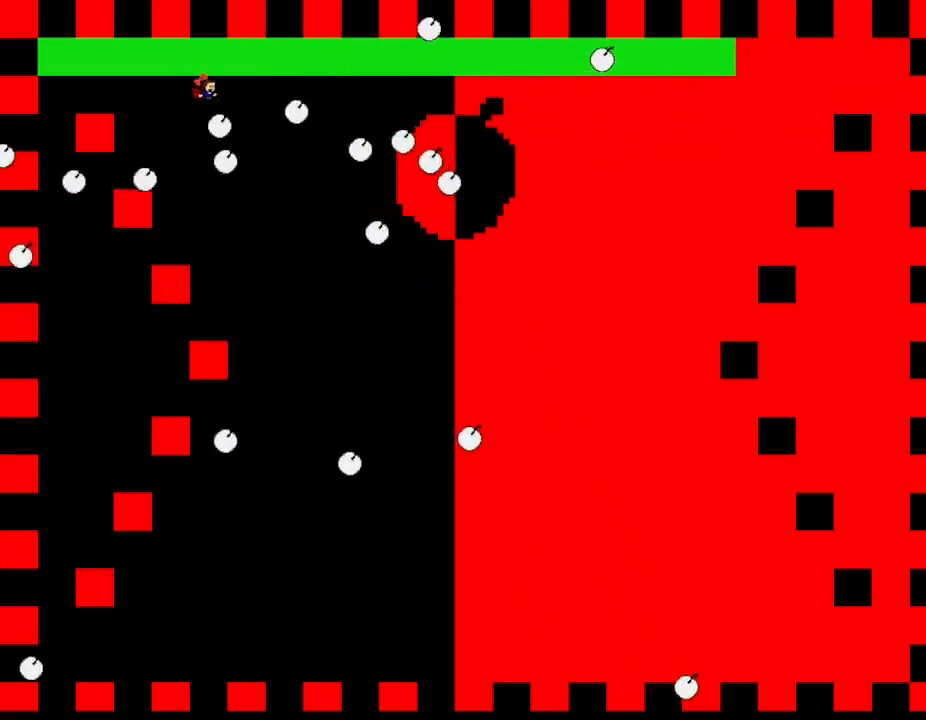
{"keys": ["left"], "events": [[50, "right", "up"], [67, "left", "down"], [134, "left", "up"], [434, "left", "down"]]}
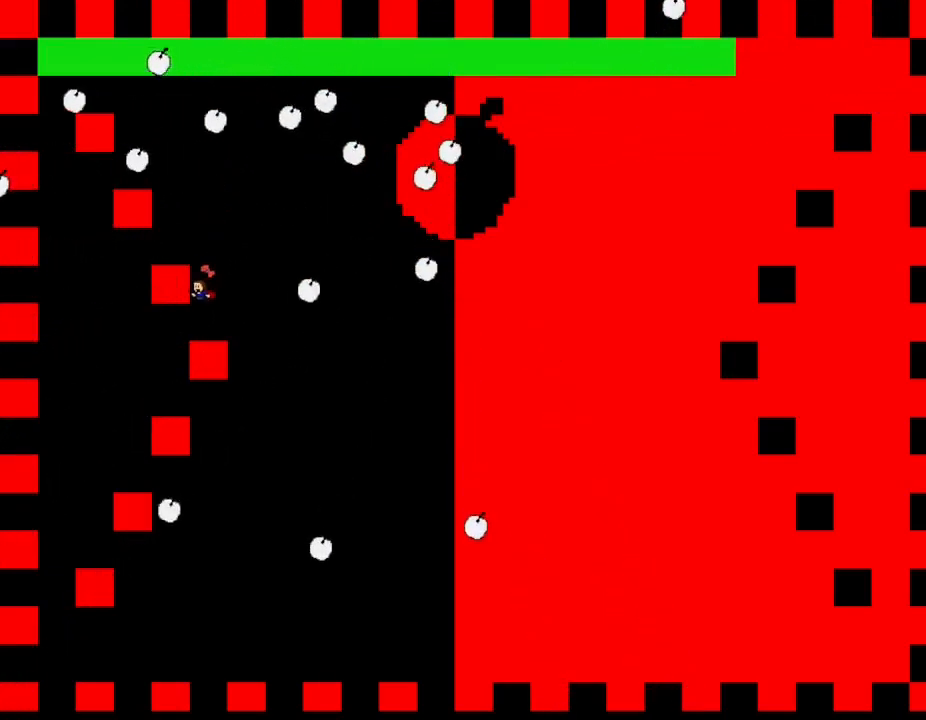
{"keys": [], "events": [[34, "left", "up"]]}
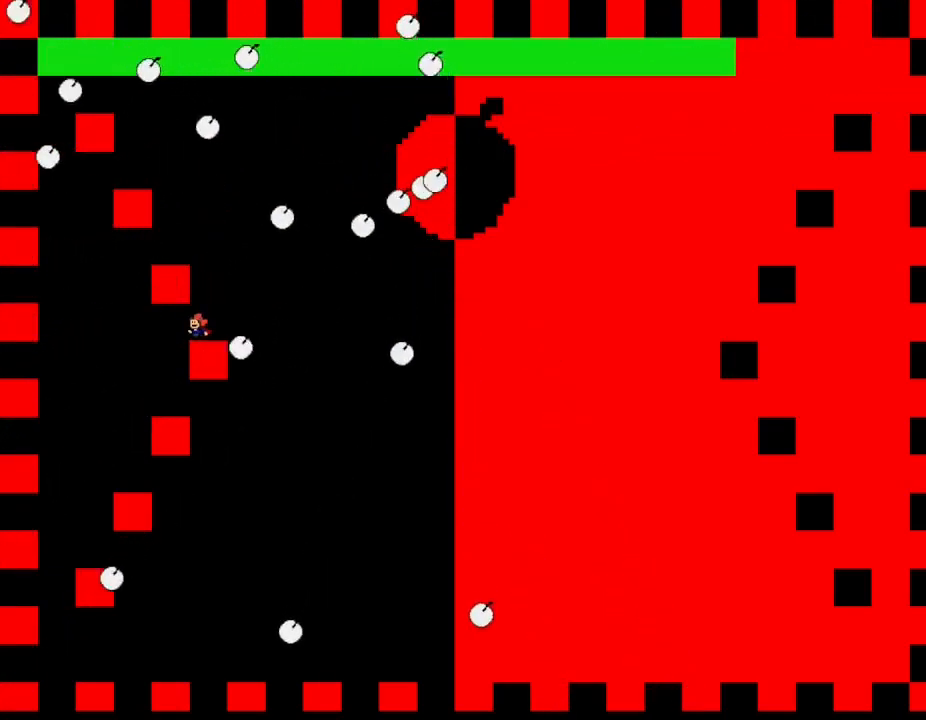
{"keys": ["left"], "events": [[217, "right", "down"], [334, "right", "up"], [467, "left", "down"]]}
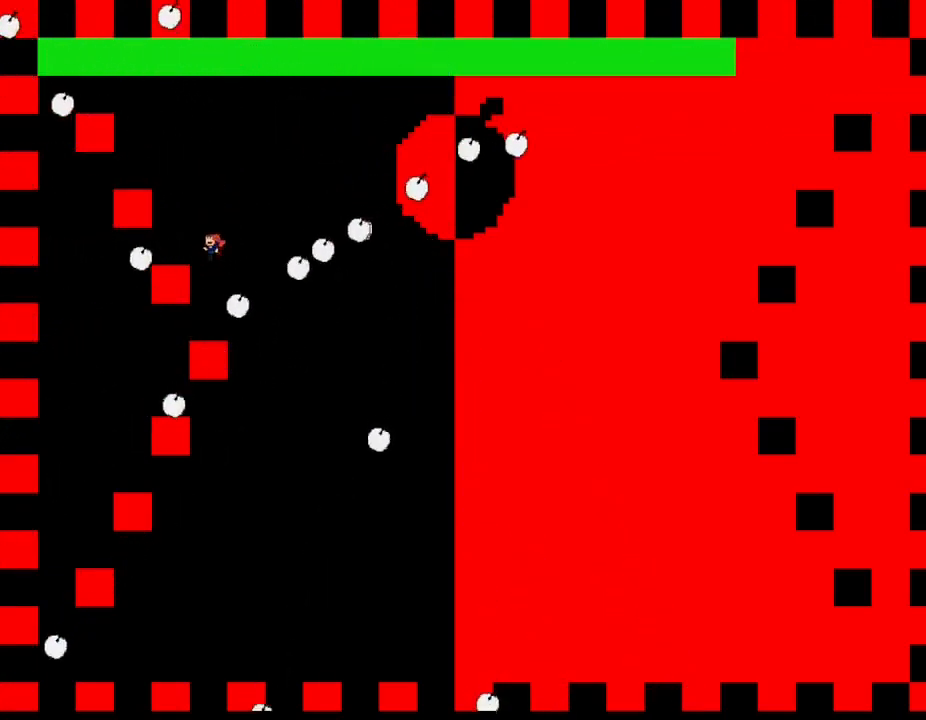
{"keys": [], "events": [[167, "left", "up"], [300, "left", "down"], [400, "left", "up"]]}
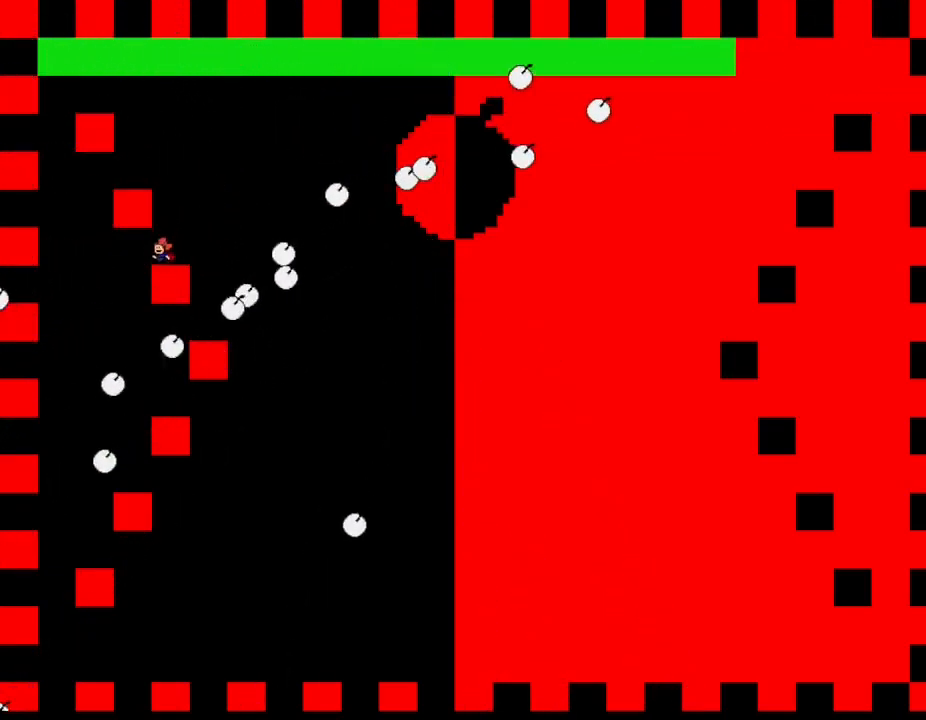
{"keys": ["left"], "events": [[84, "right", "down"], [150, "right", "up"], [234, "z", "down"], [400, "left", "down"], [434, "z", "up"]]}
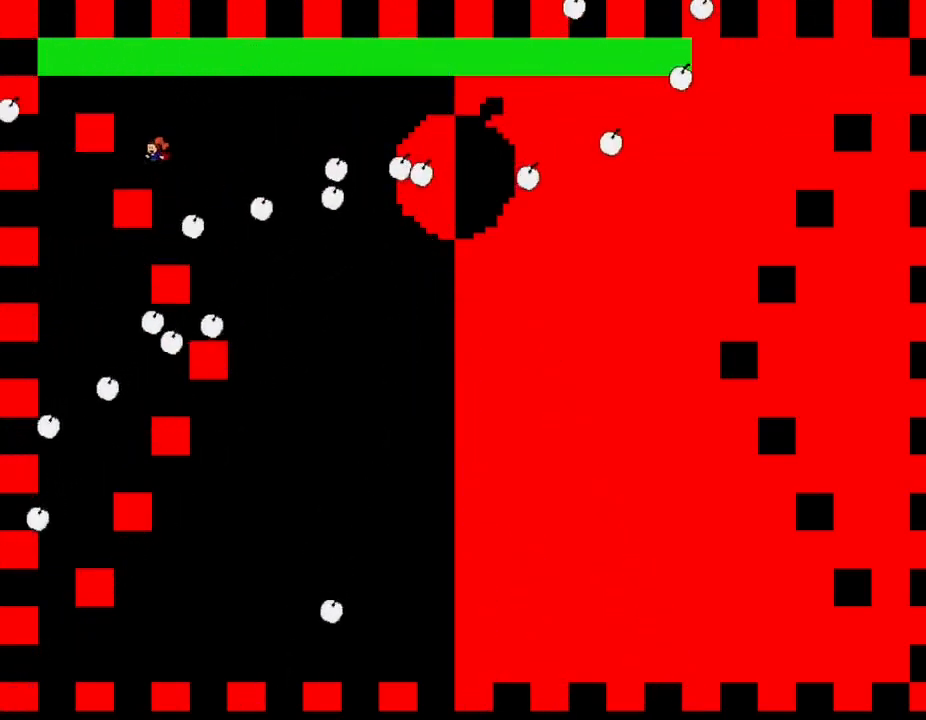
{"keys": ["right"], "events": [[117, "left", "up"], [317, "right", "down"]]}
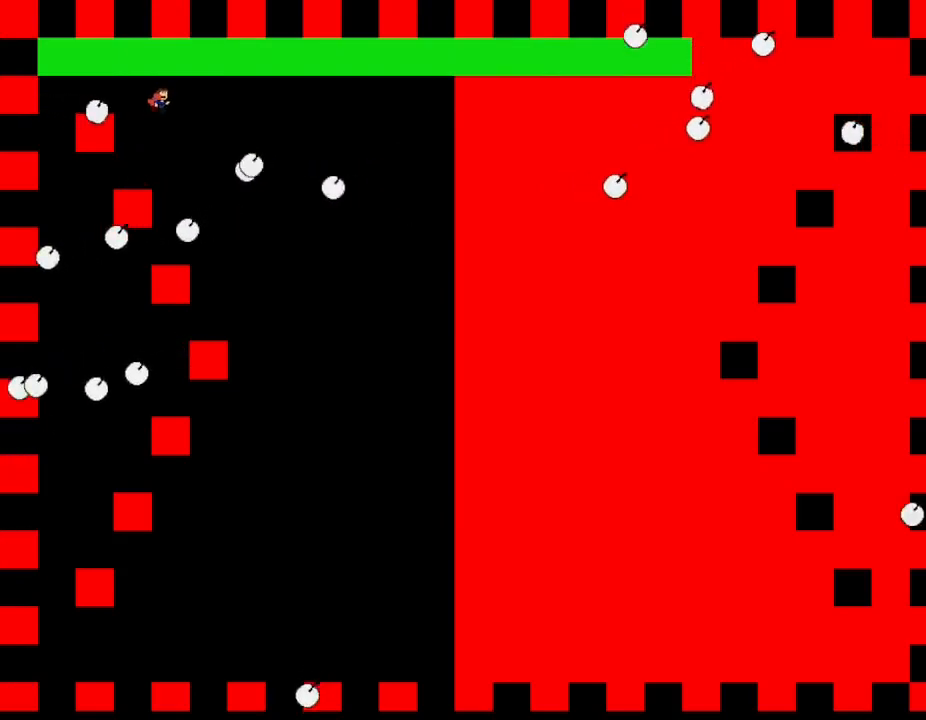
{"keys": ["right"], "events": []}
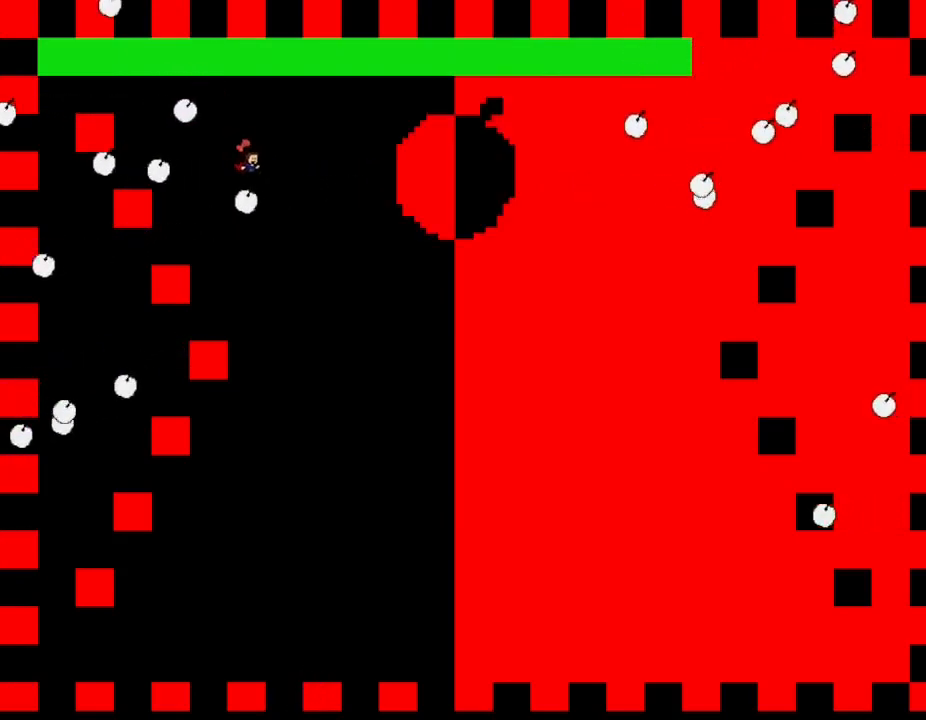
{"keys": ["z"], "events": [[117, "right", "up"], [134, "left", "down"], [400, "right", "down"], [417, "left", "up"], [467, "right", "up"], [467, "z", "down"]]}
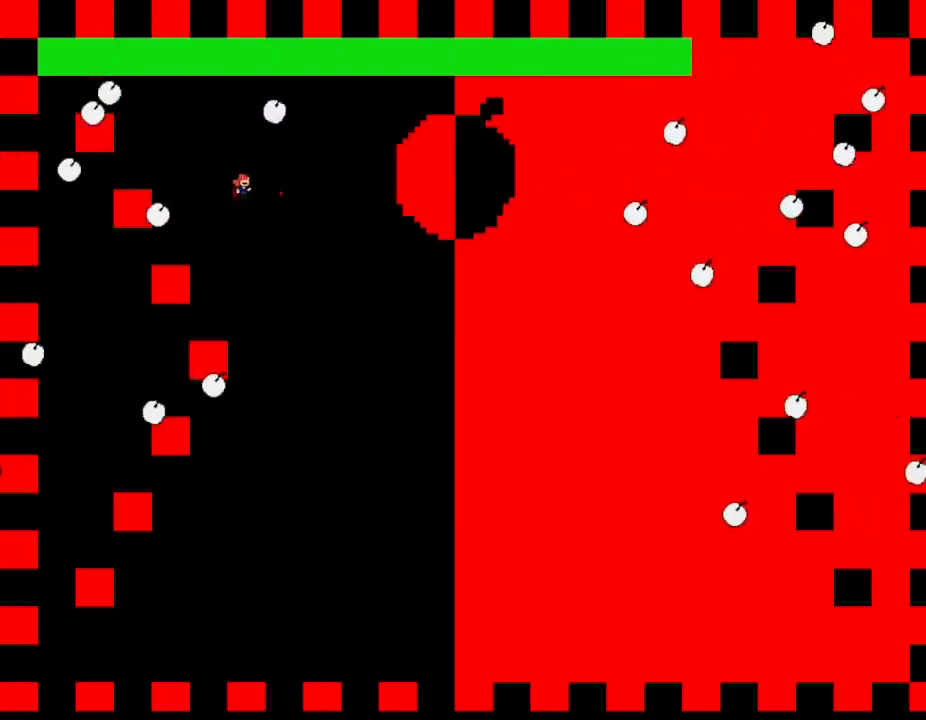
{"keys": [], "events": [[117, "z", "up"], [150, "left", "down"], [317, "left", "up"]]}
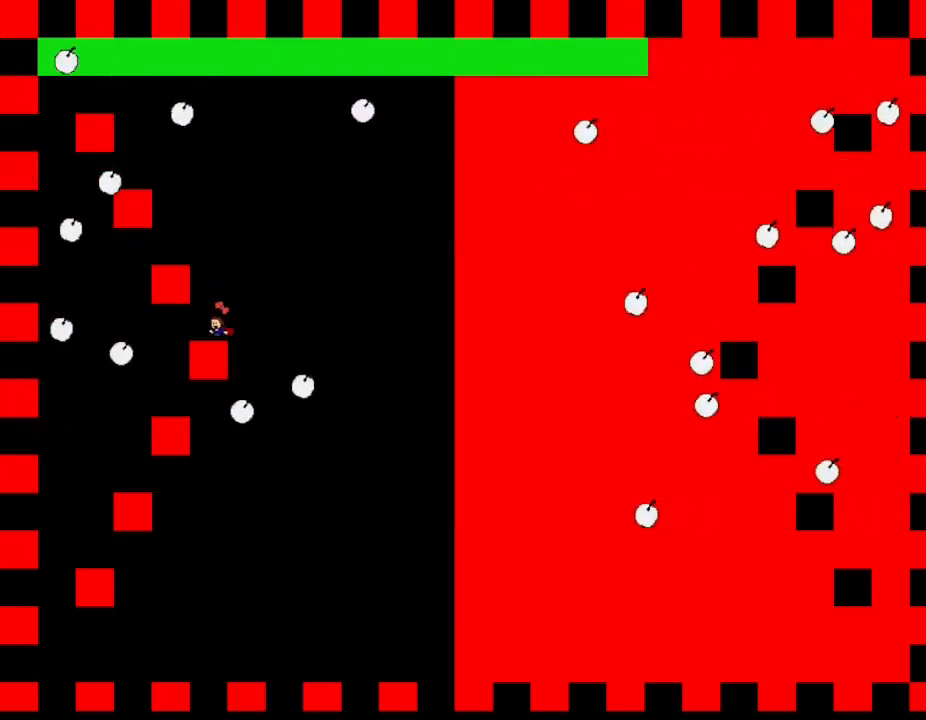
{"keys": ["left"], "events": [[317, "left", "down"]]}
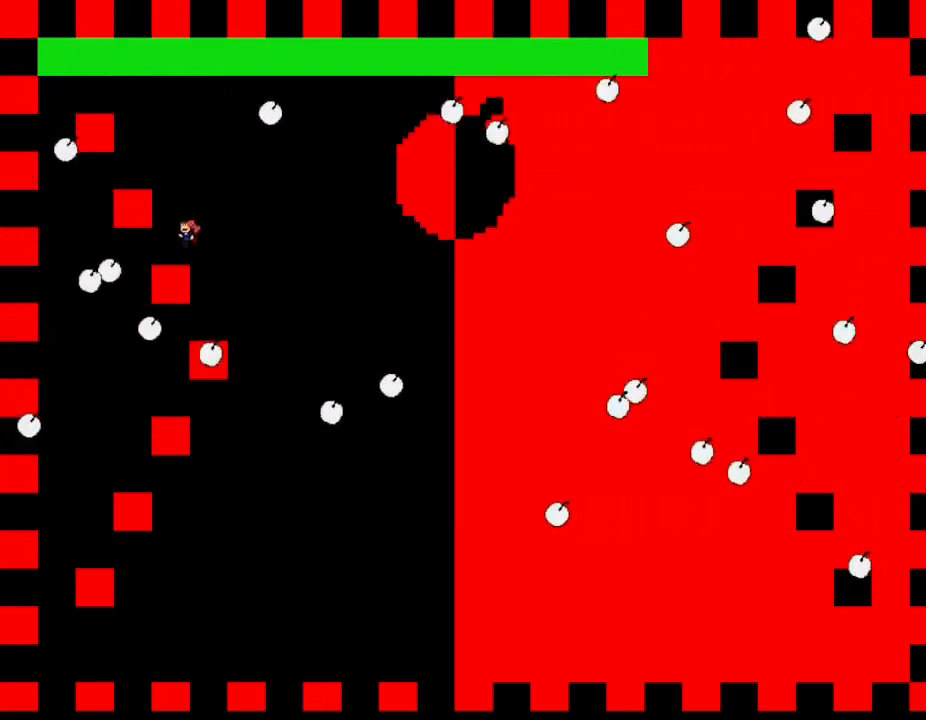
{"keys": [], "events": [[17, "left", "up"], [250, "right", "down"], [284, "right", "up"]]}
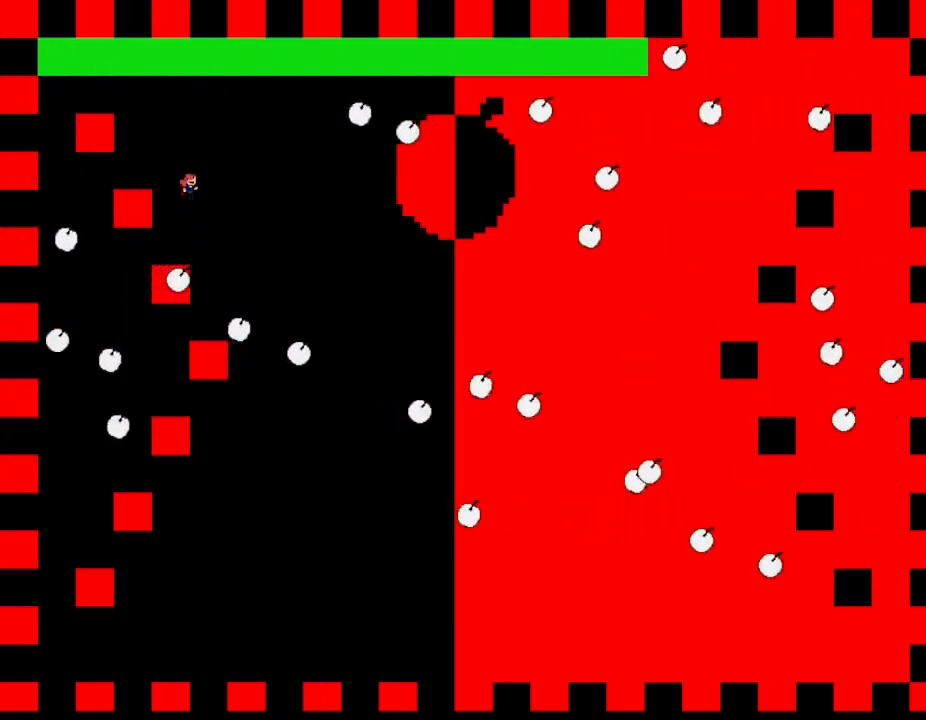
{"keys": [], "events": [[50, "z", "down"], [184, "z", "up"]]}
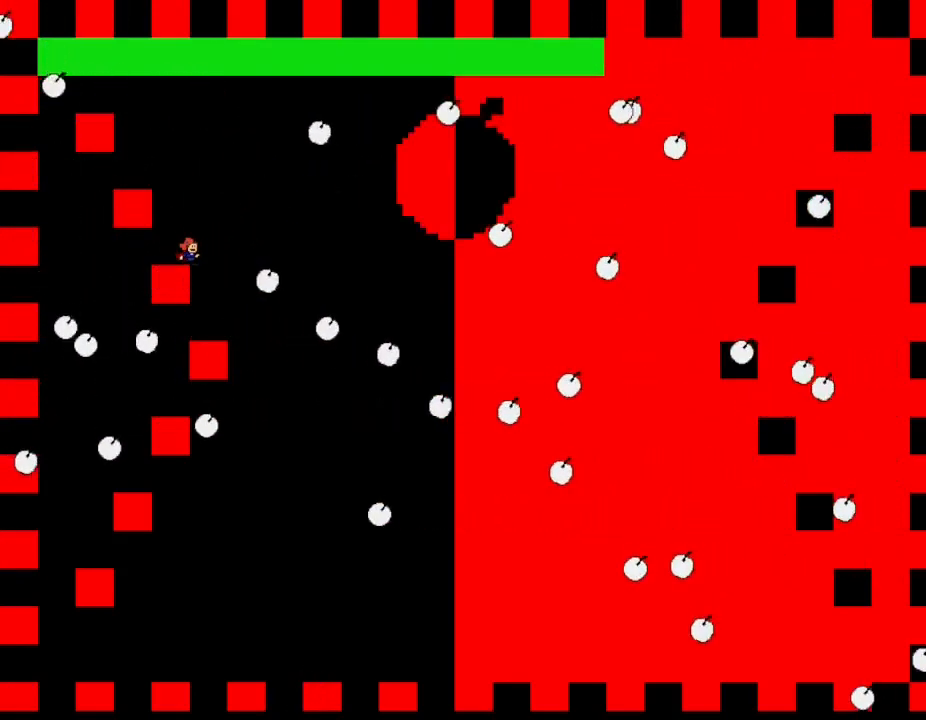
{"keys": [], "events": []}
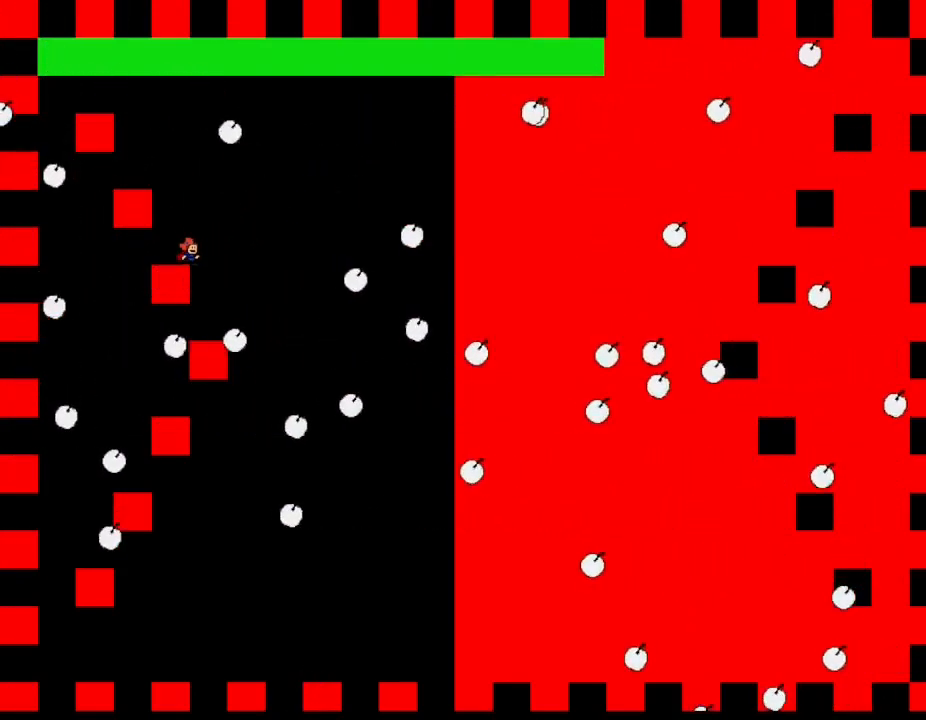
{"keys": [], "events": []}
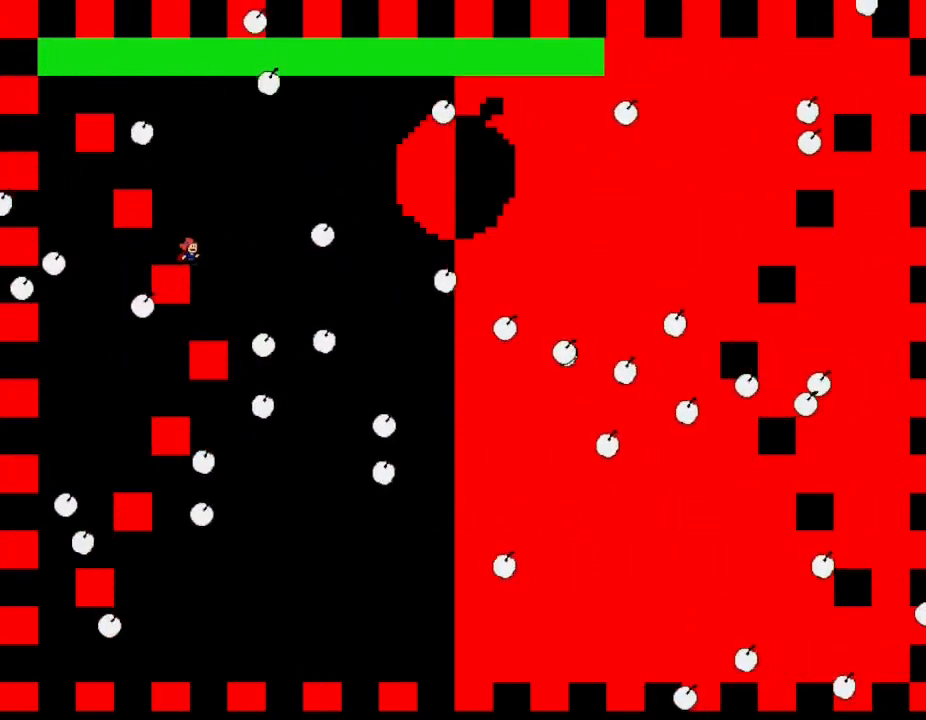
{"keys": [], "events": []}
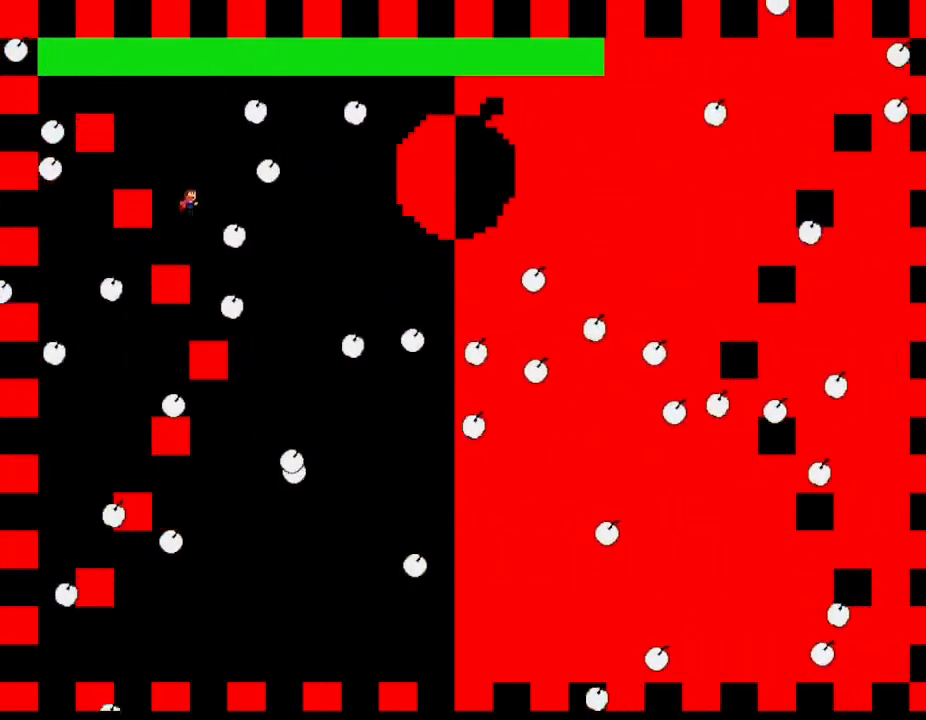
{"keys": [], "events": [[134, "z", "down"], [350, "z", "up"]]}